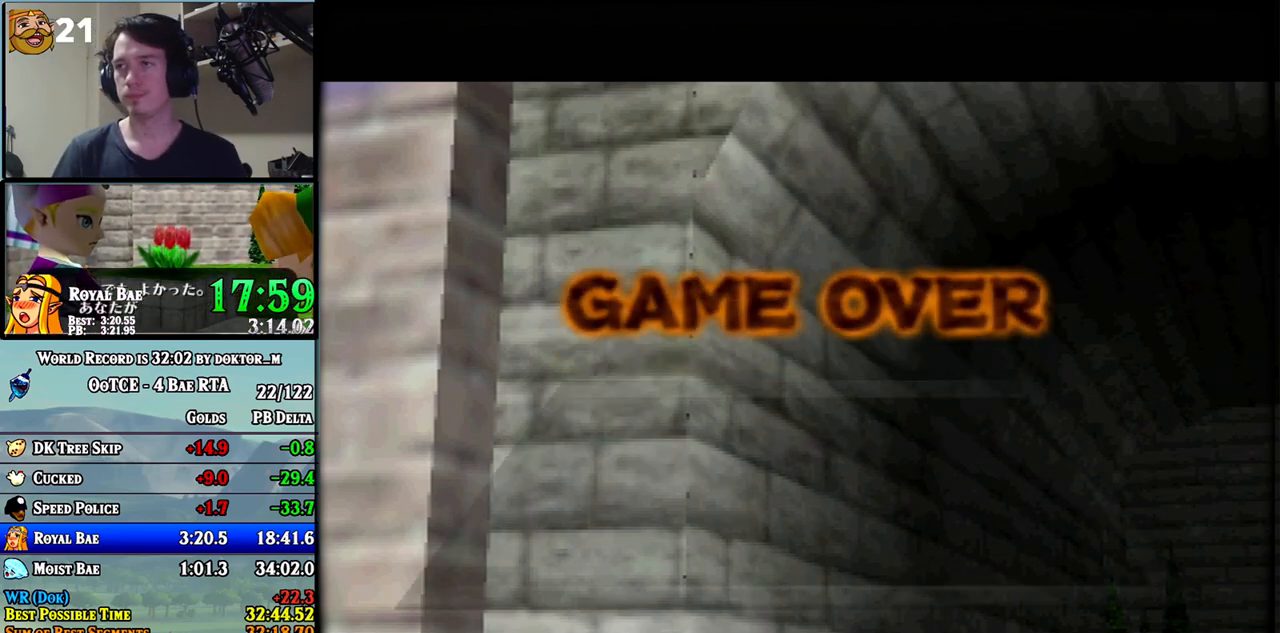
Gameplay with a controller (Nintendo layout); each line is a JSON object with the inputs held at the frame after it. "events" lists button and stick changes between this image and that frame as [ms after this image, input, new state], when the widget could be followed in between. Not read: L3 R3.
{"buttons": [], "left_stick": "center", "right_stick": "center", "events": [[367, "left_stick", "right"], [500, "left_stick", "center"]]}
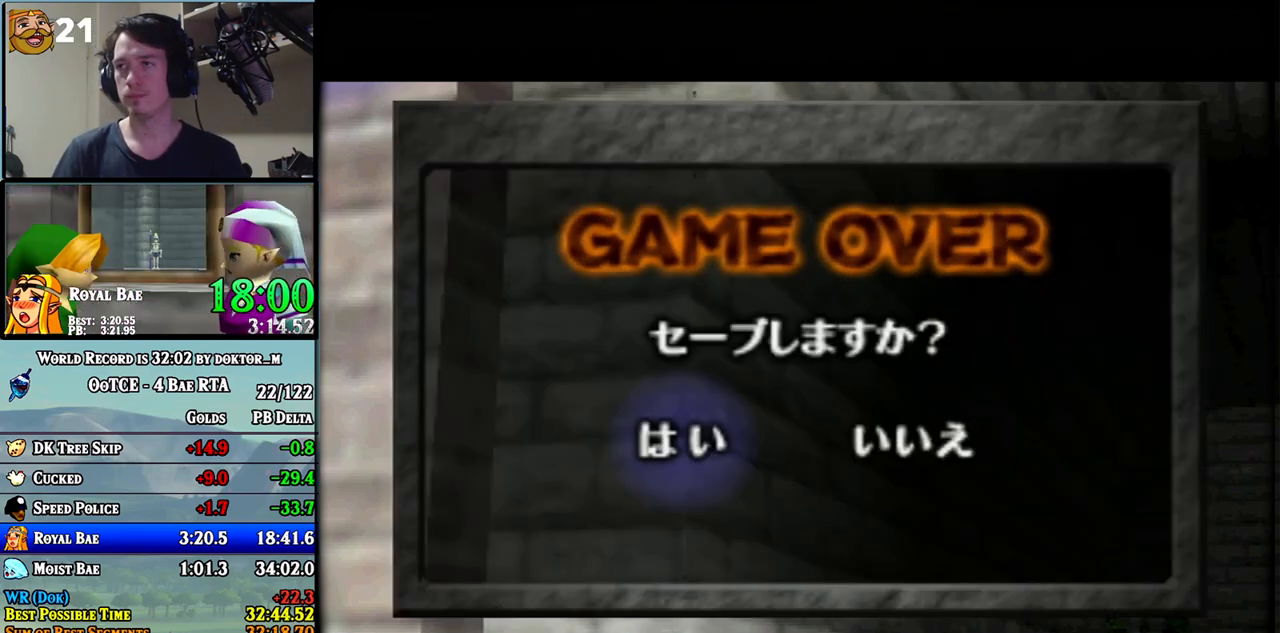
{"buttons": [], "left_stick": "center", "right_stick": "center", "events": [[67, "A", "down"], [100, "A", "up"], [283, "A", "down"], [350, "A", "up"]]}
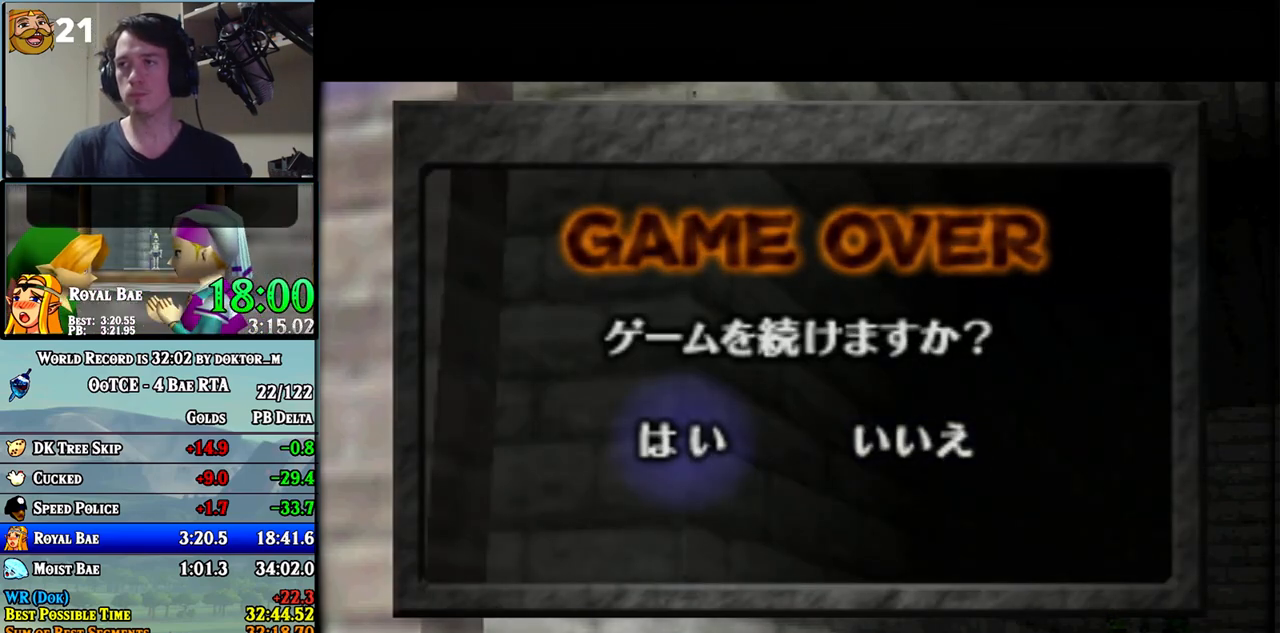
{"buttons": [], "left_stick": "center", "right_stick": "center", "events": []}
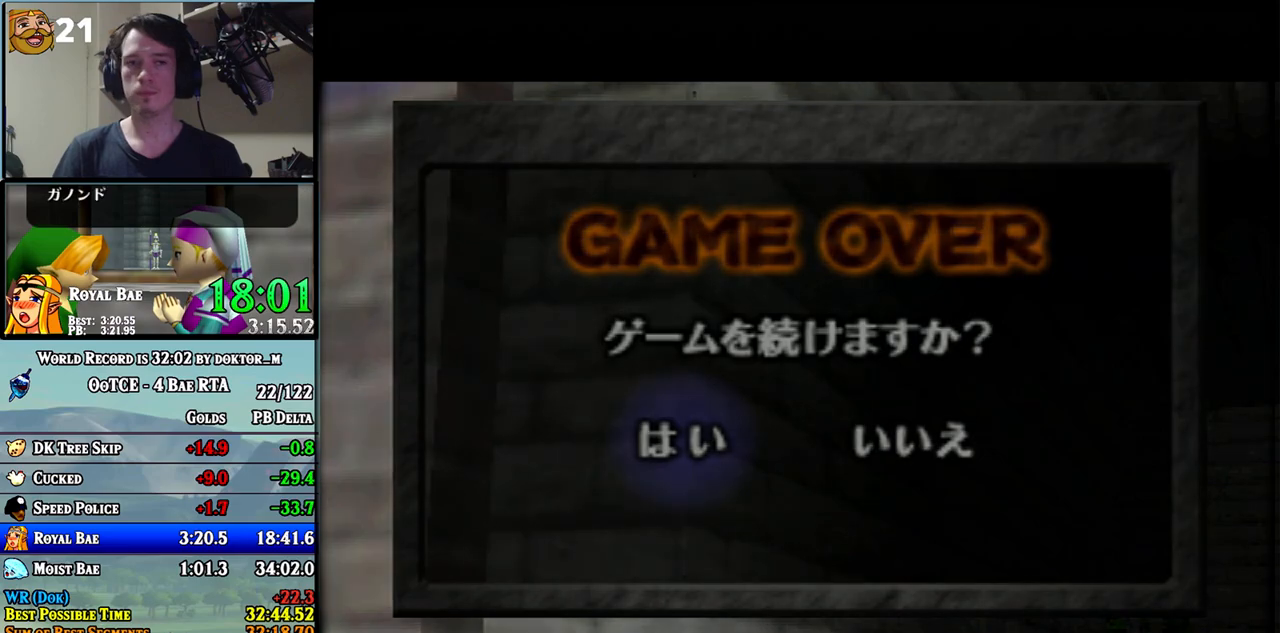
{"buttons": [], "left_stick": "down", "right_stick": "center", "events": [[67, "left_stick", "down"]]}
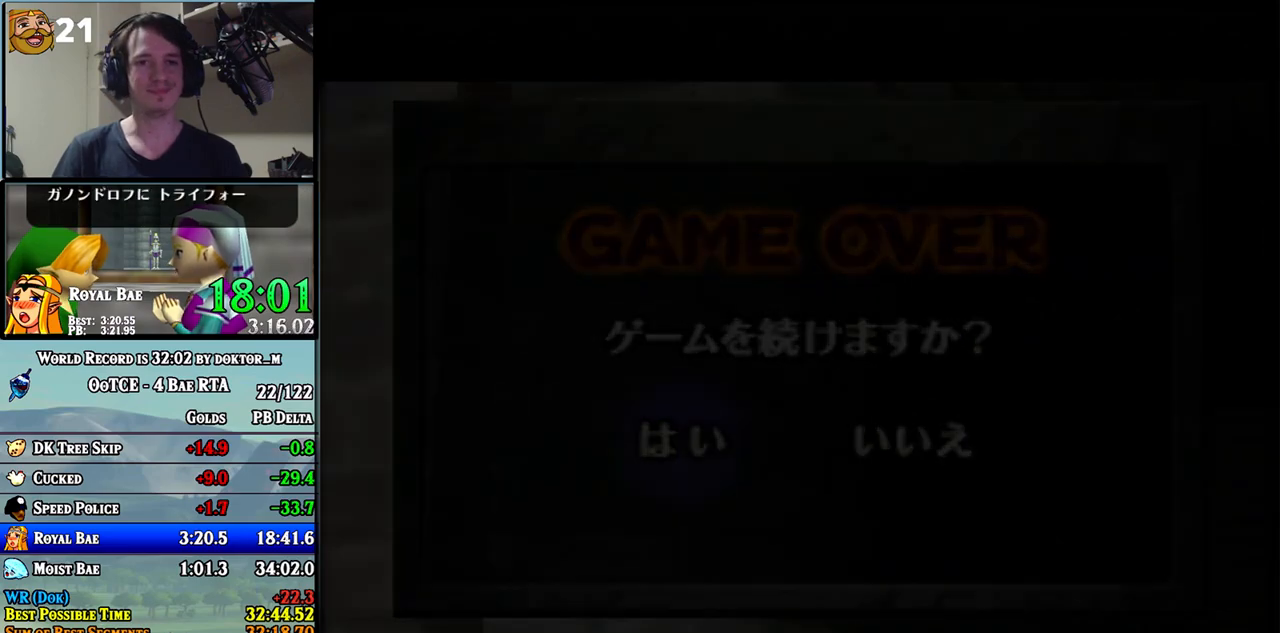
{"buttons": [], "left_stick": "down", "right_stick": "center", "events": []}
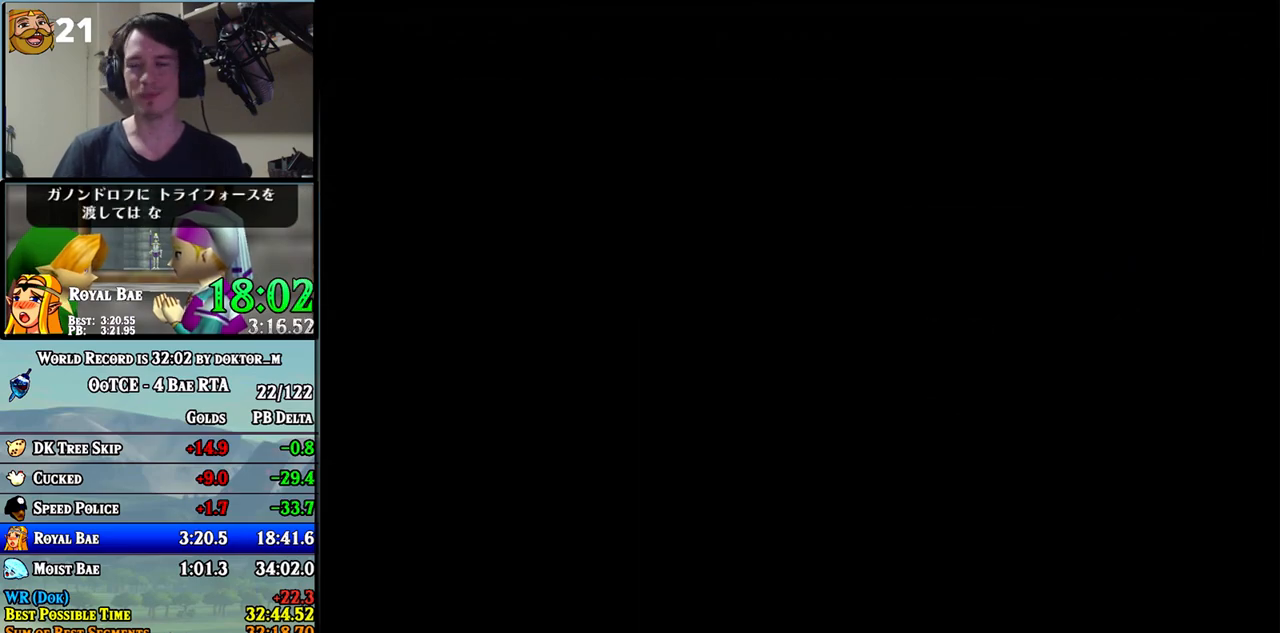
{"buttons": [], "left_stick": "down", "right_stick": "center", "events": []}
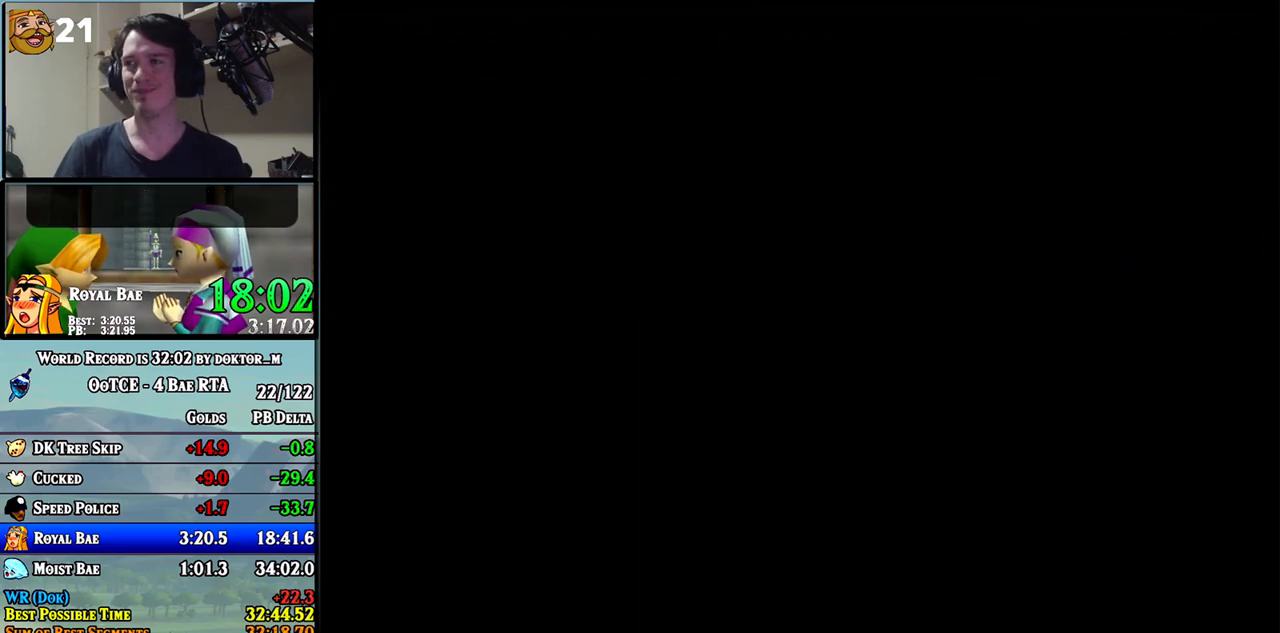
{"buttons": [], "left_stick": "down", "right_stick": "center", "events": []}
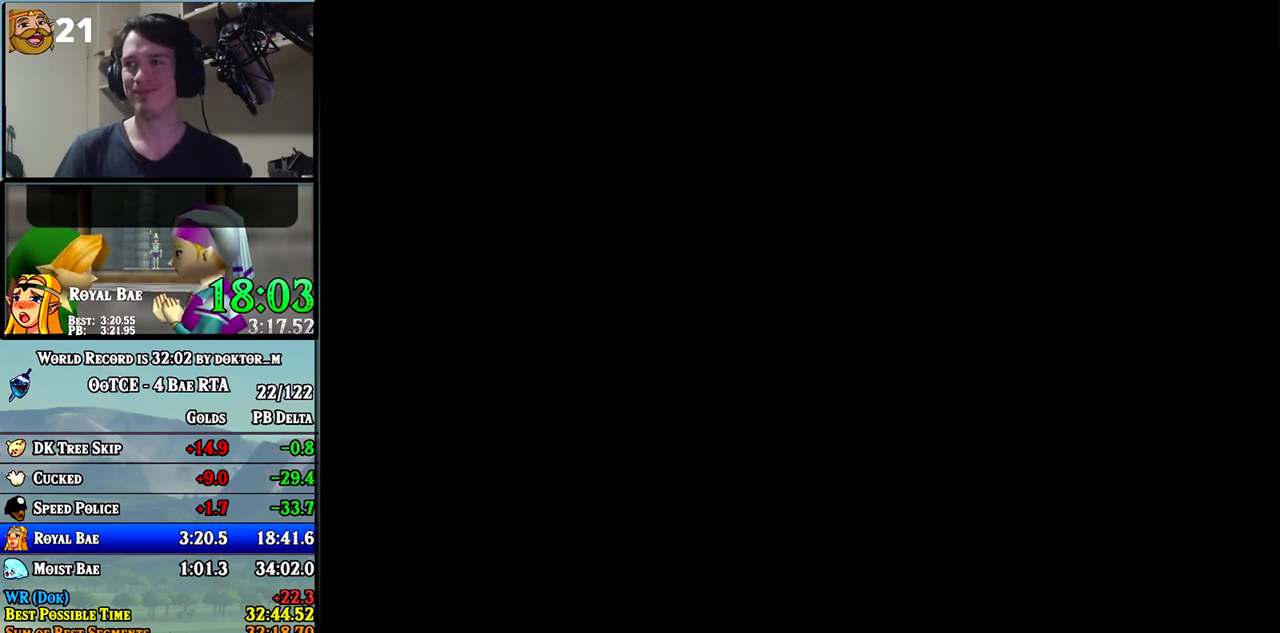
{"buttons": [], "left_stick": "down", "right_stick": "center", "events": []}
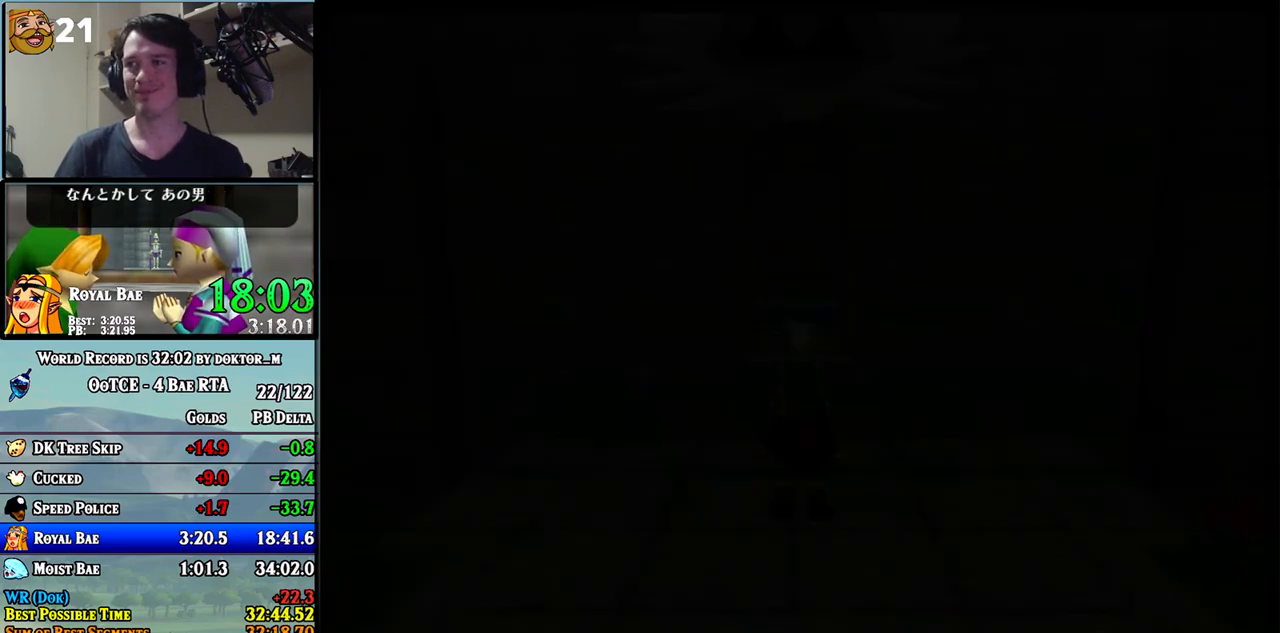
{"buttons": [], "left_stick": "down", "right_stick": "center", "events": []}
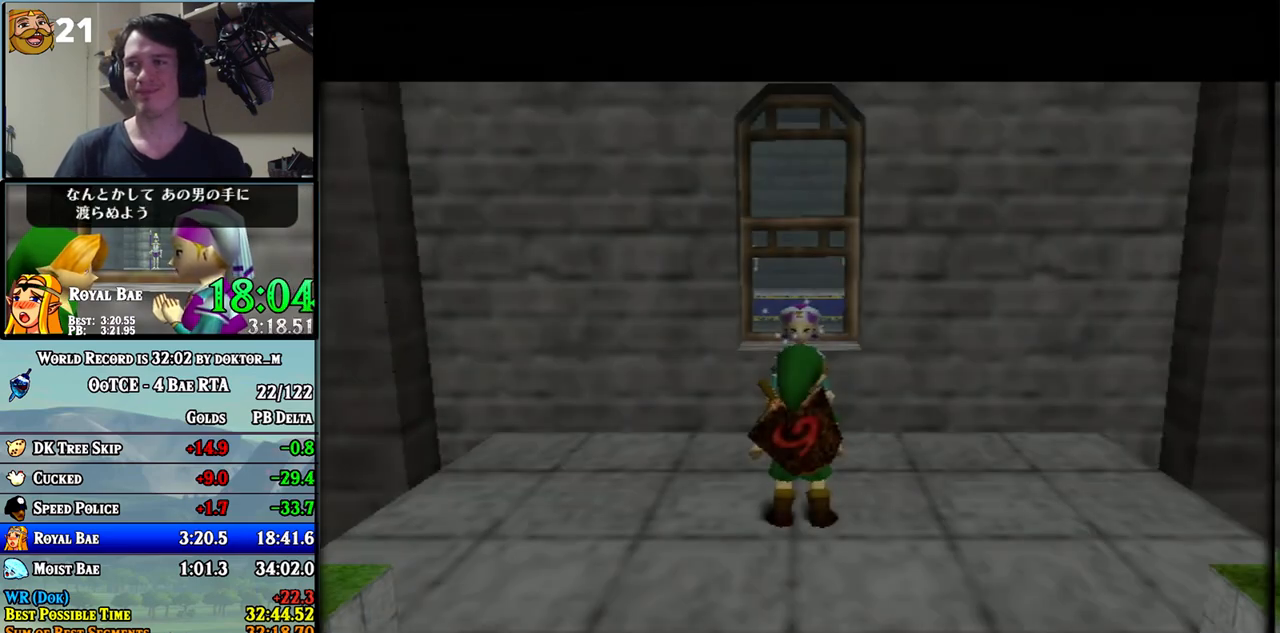
{"buttons": [], "left_stick": "down", "right_stick": "center", "events": []}
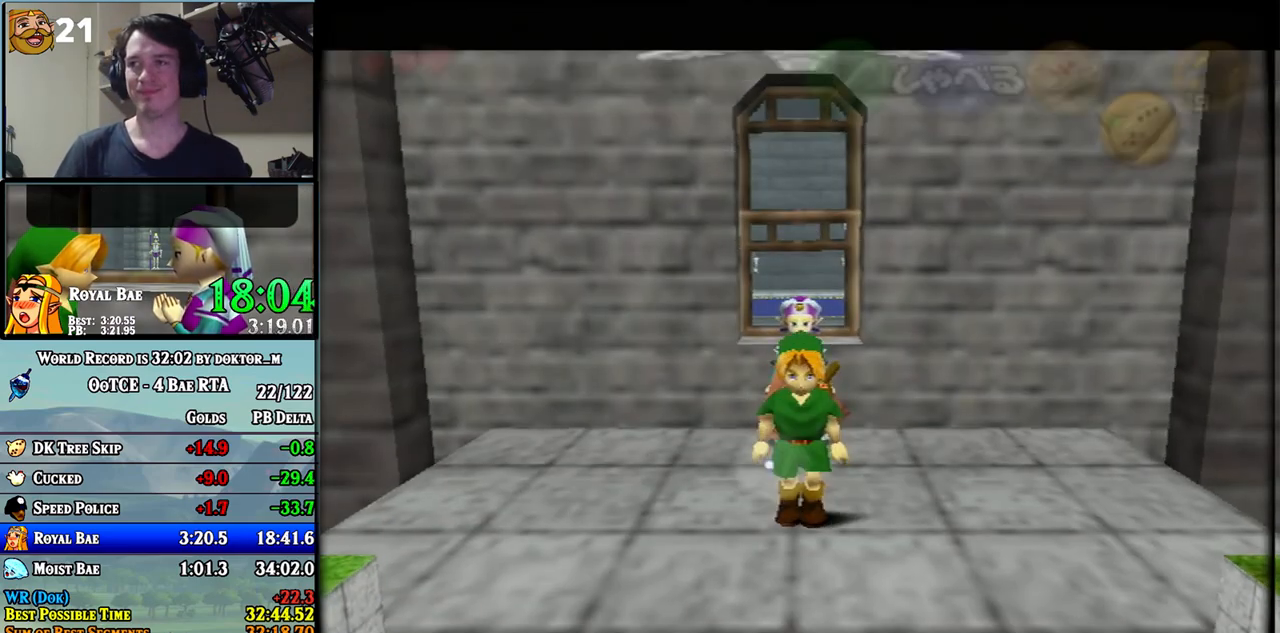
{"buttons": [], "left_stick": "up", "right_stick": "center", "events": [[67, "A", "down"], [150, "L1", "down"], [150, "left_stick", "center"], [283, "L1", "up"], [283, "left_stick", "up"], [500, "A", "up"]]}
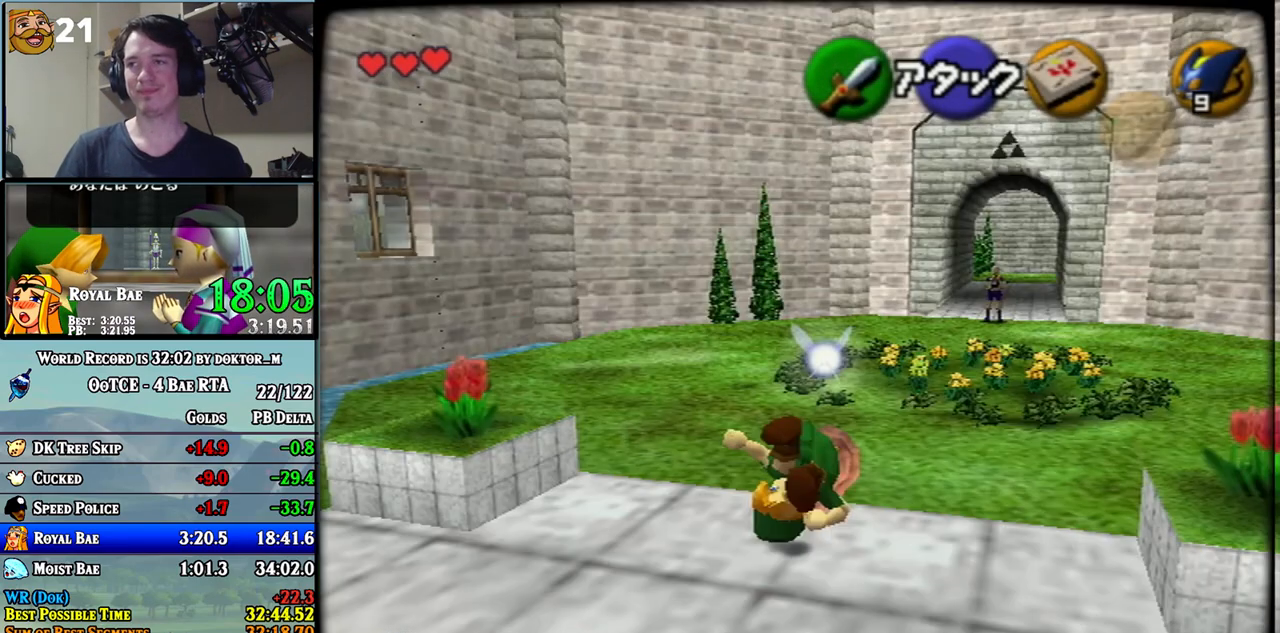
{"buttons": ["A"], "left_stick": "up", "right_stick": "center", "events": [[367, "A", "down"]]}
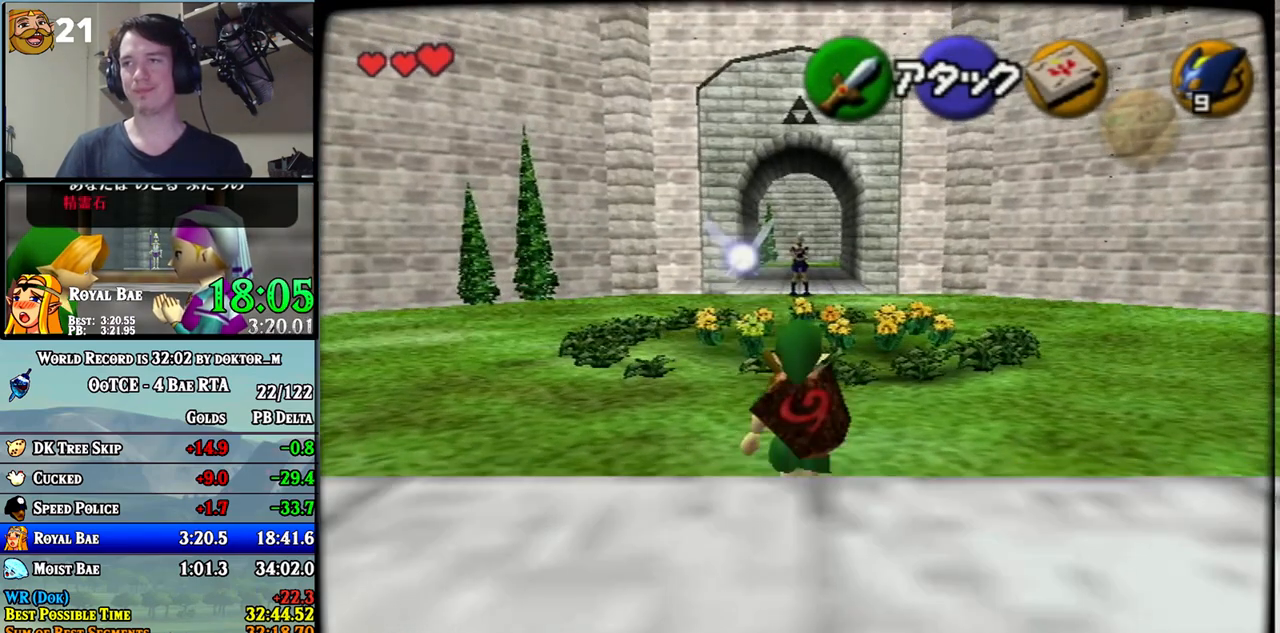
{"buttons": [], "left_stick": "up", "right_stick": "center", "events": [[500, "A", "up"]]}
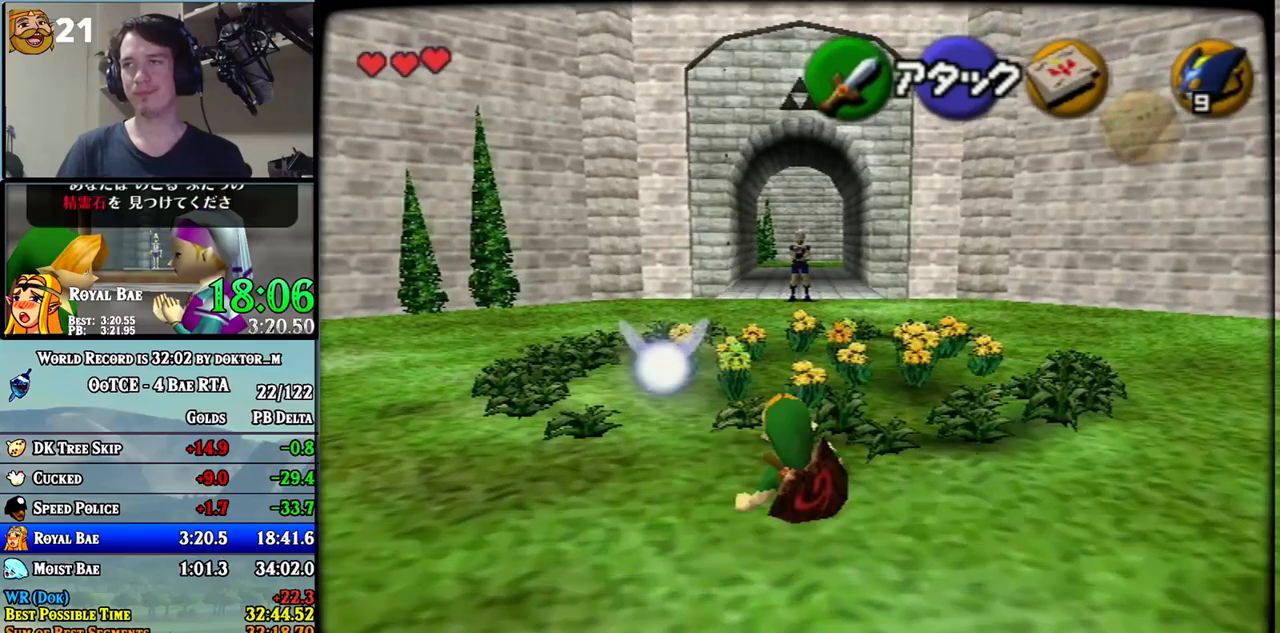
{"buttons": ["A"], "left_stick": "up", "right_stick": "center", "events": [[150, "A", "down"]]}
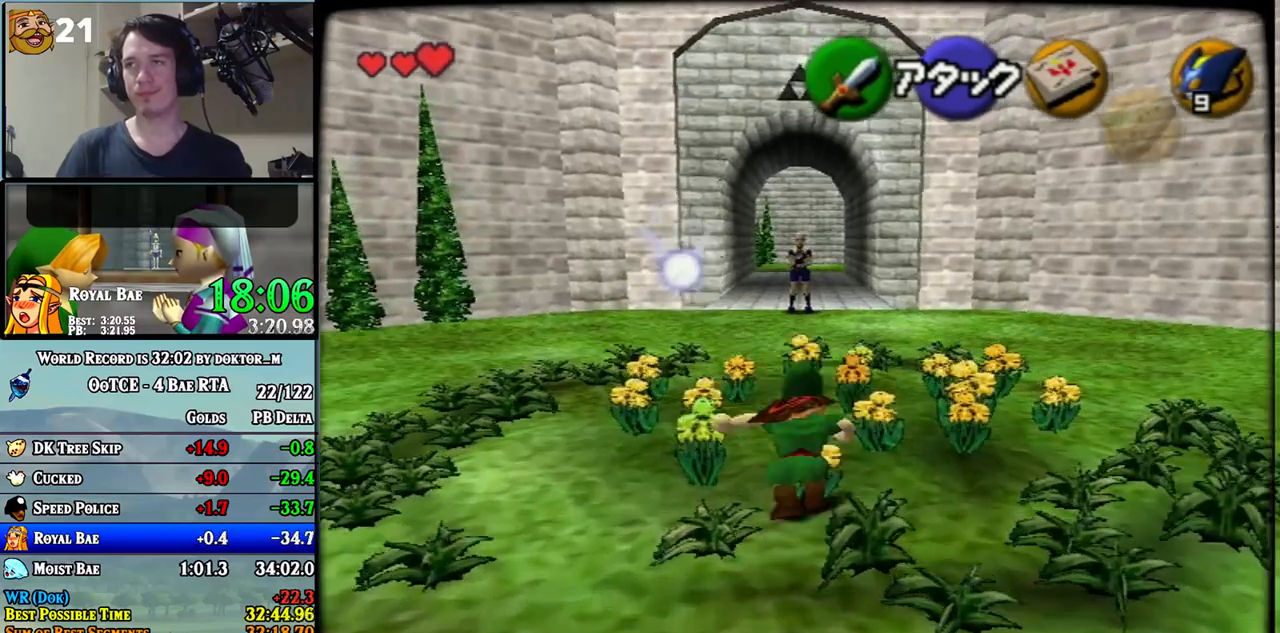
{"buttons": ["L1"], "left_stick": "up", "right_stick": "center", "events": [[133, "A", "up"], [167, "L1", "down"], [183, "A", "down"], [250, "A", "up"], [317, "A", "down"], [383, "A", "up"], [433, "A", "down"], [500, "A", "up"]]}
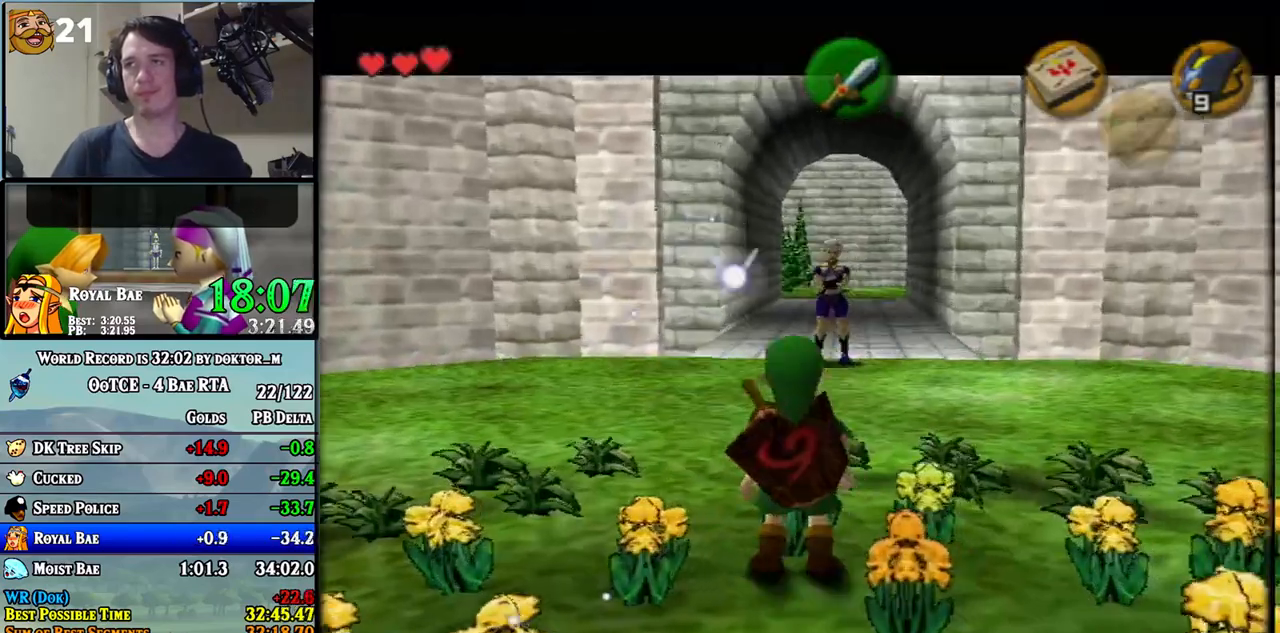
{"buttons": [], "left_stick": "center", "right_stick": "center", "events": [[100, "L1", "up"], [133, "left_stick", "center"], [283, "B", "down"], [350, "A", "down"], [350, "B", "up"], [400, "A", "up"], [433, "B", "down"], [467, "A", "down"], [467, "B", "up"], [500, "A", "up"]]}
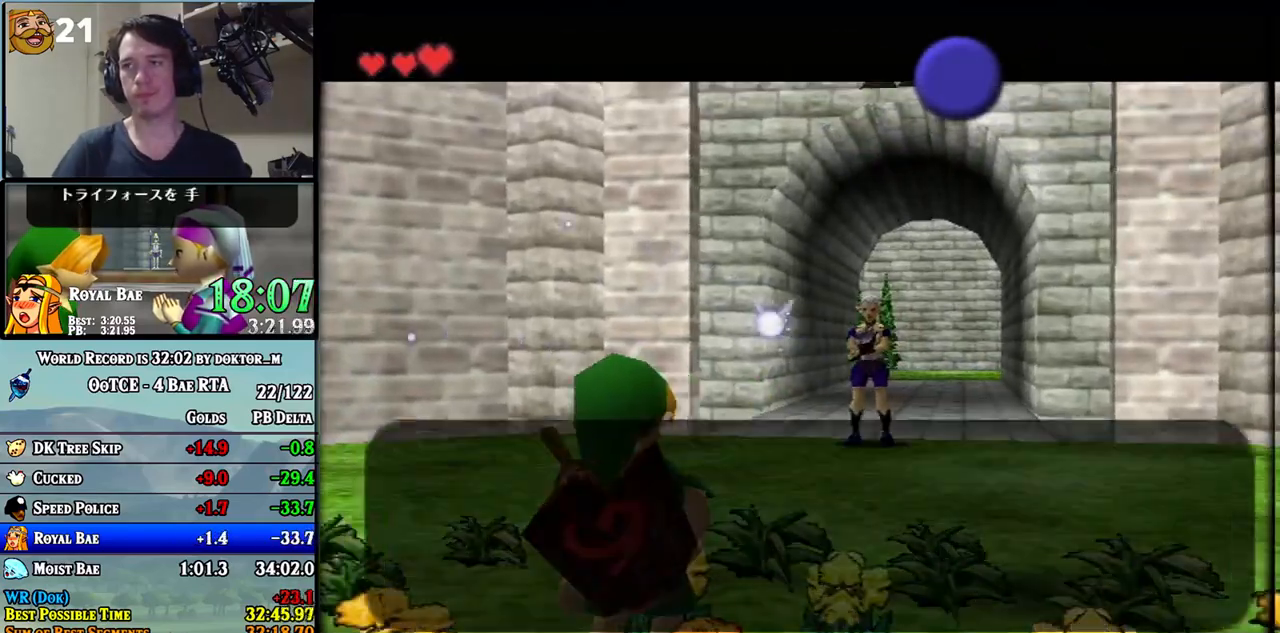
{"buttons": [], "left_stick": "center", "right_stick": "center", "events": [[33, "B", "down"], [67, "A", "down"], [133, "A", "up"], [133, "B", "up"], [150, "A", "down"], [150, "B", "down"], [217, "A", "up"], [250, "A", "down"], [283, "B", "up"], [317, "A", "up"]]}
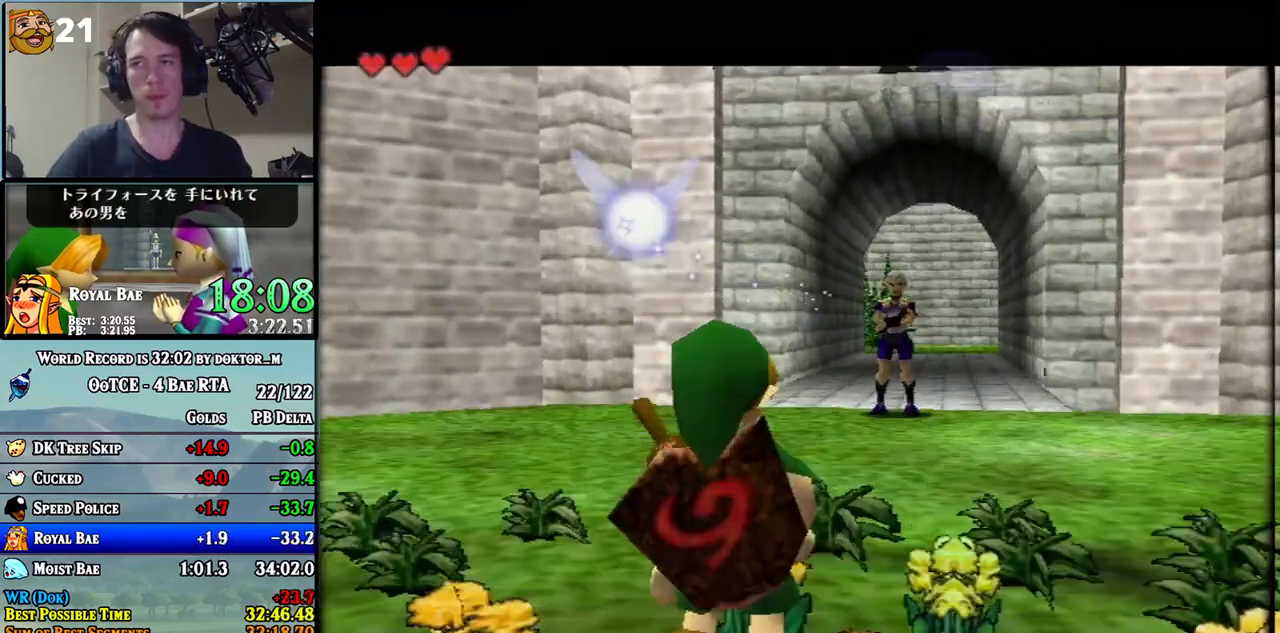
{"buttons": [], "left_stick": "center", "right_stick": "center", "events": []}
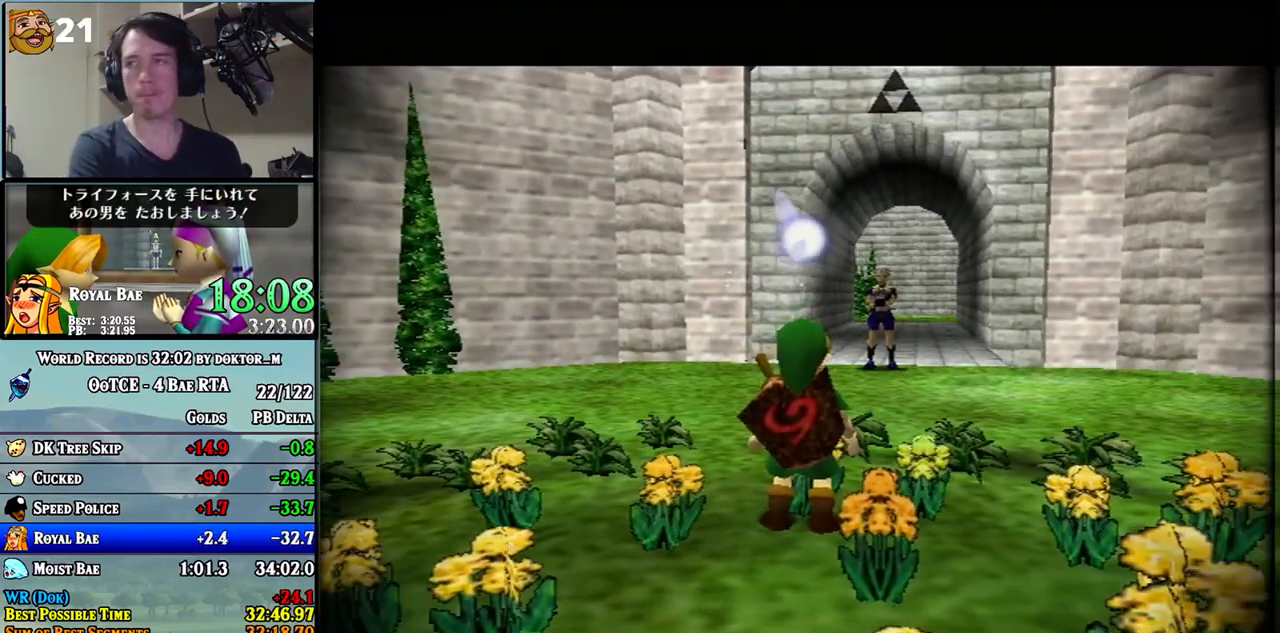
{"buttons": [], "left_stick": "center", "right_stick": "center", "events": []}
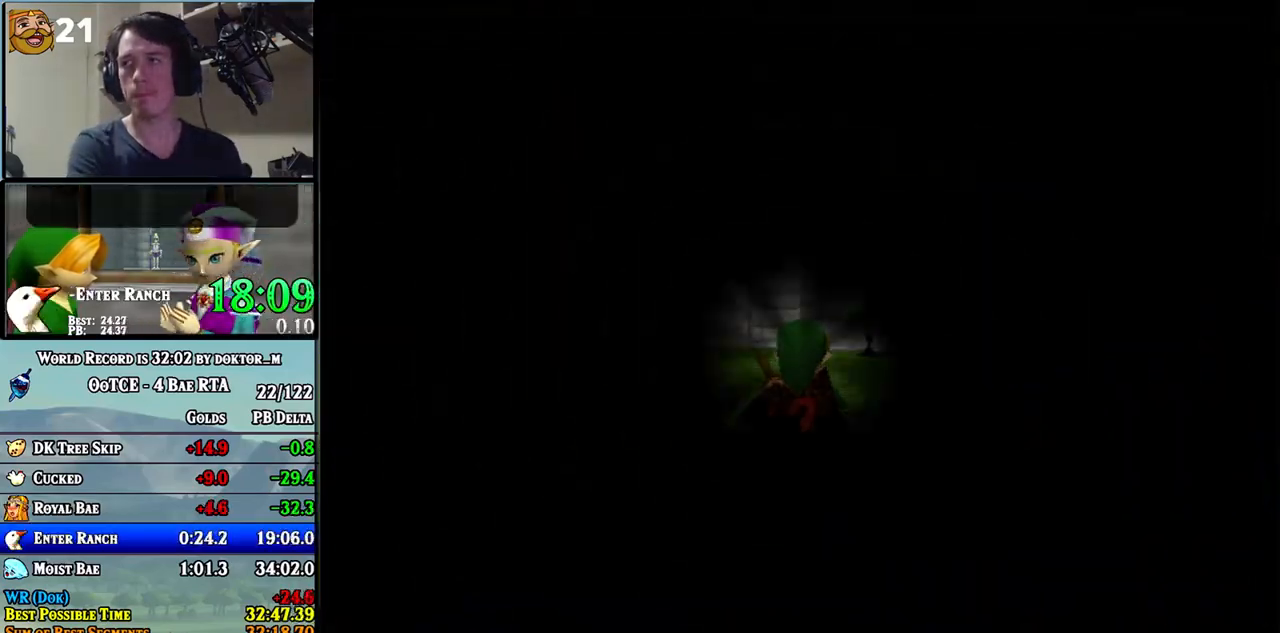
{"buttons": [], "left_stick": "center", "right_stick": "center", "events": []}
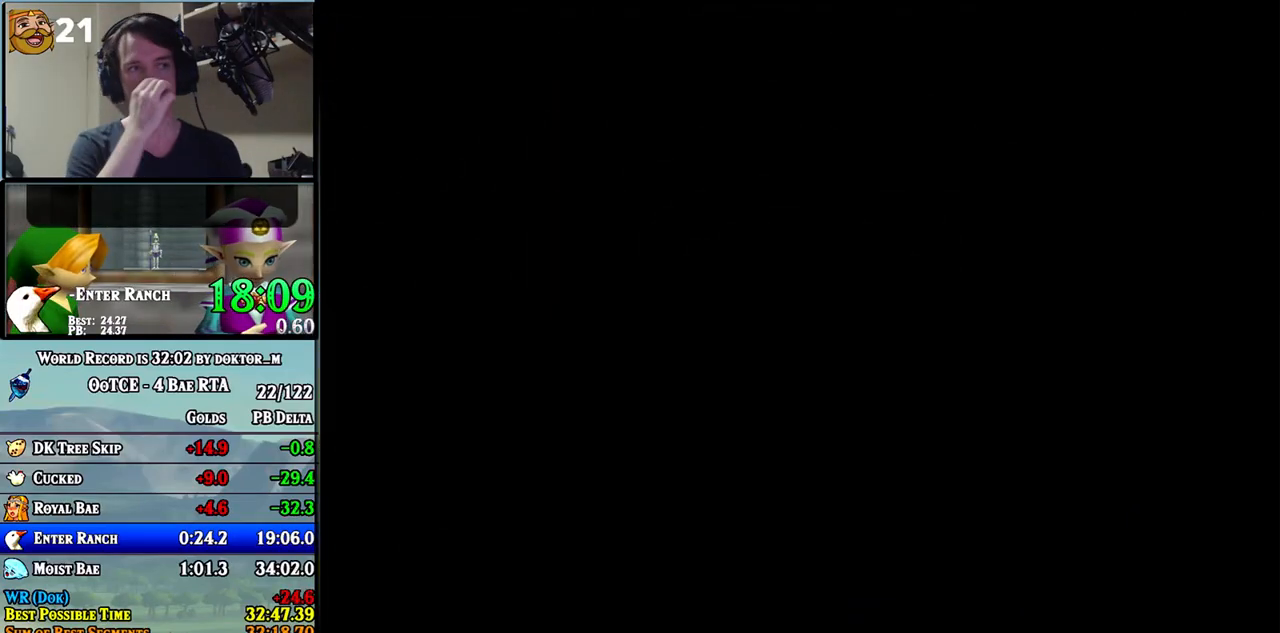
{"buttons": [], "left_stick": "up", "right_stick": "center", "events": [[100, "left_stick", "up-right"], [217, "left_stick", "up"]]}
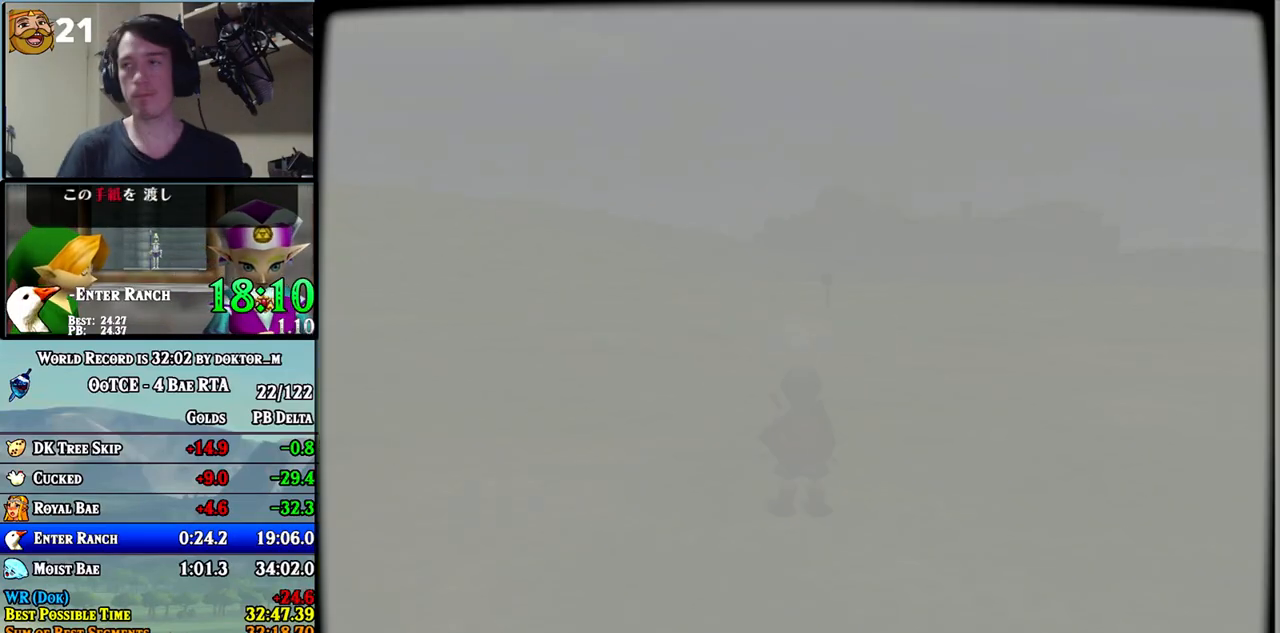
{"buttons": [], "left_stick": "up", "right_stick": "center", "events": []}
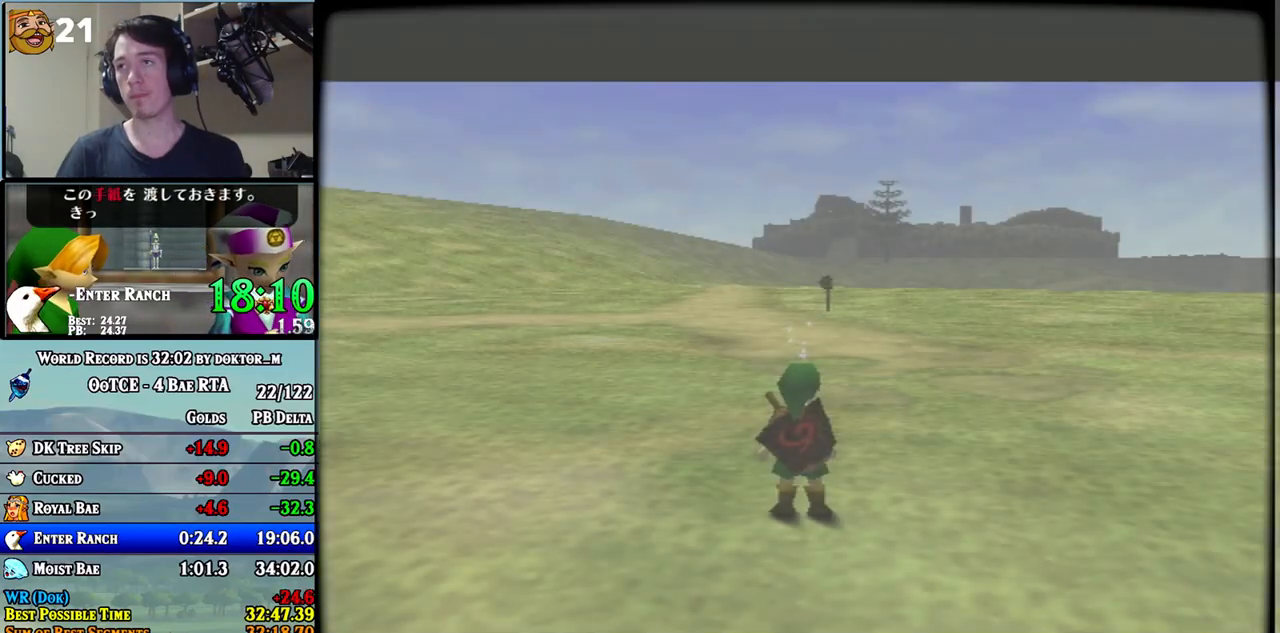
{"buttons": [], "left_stick": "up", "right_stick": "center", "events": []}
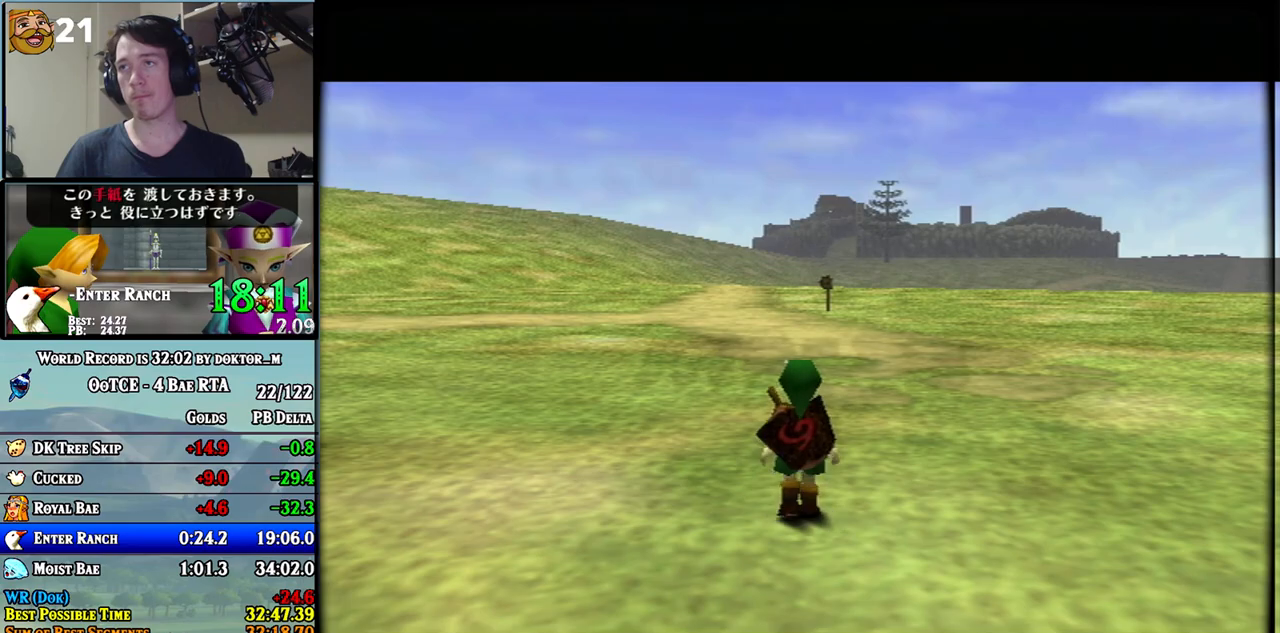
{"buttons": ["L1"], "left_stick": "down", "right_stick": "center", "events": [[67, "left_stick", "up-right"], [217, "left_stick", "center"], [317, "left_stick", "down"], [400, "L1", "down"]]}
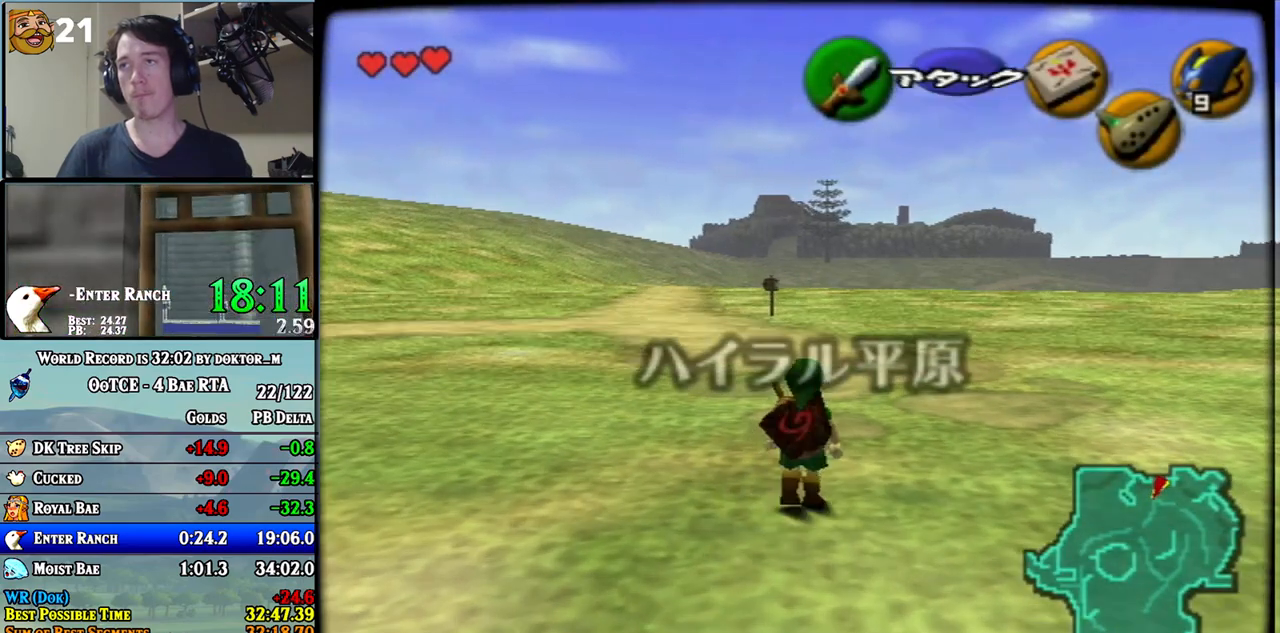
{"buttons": ["L1"], "left_stick": "down", "right_stick": "center", "events": []}
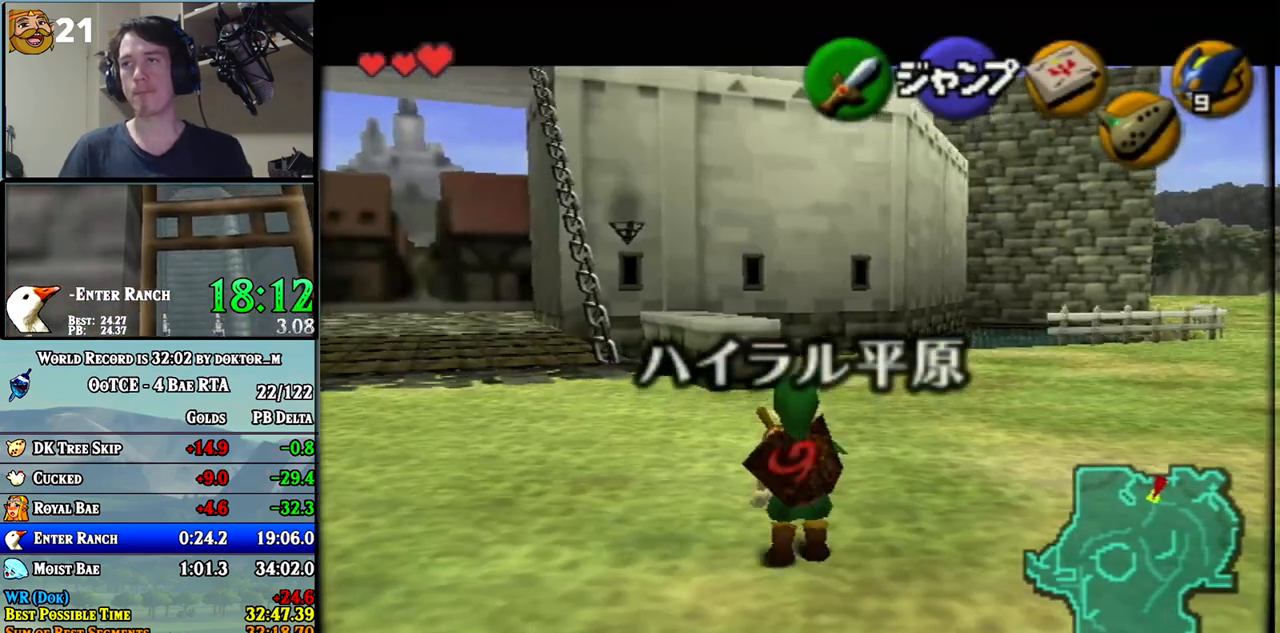
{"buttons": ["L1", "R1"], "left_stick": "down", "right_stick": "center", "events": [[183, "R1", "down"]]}
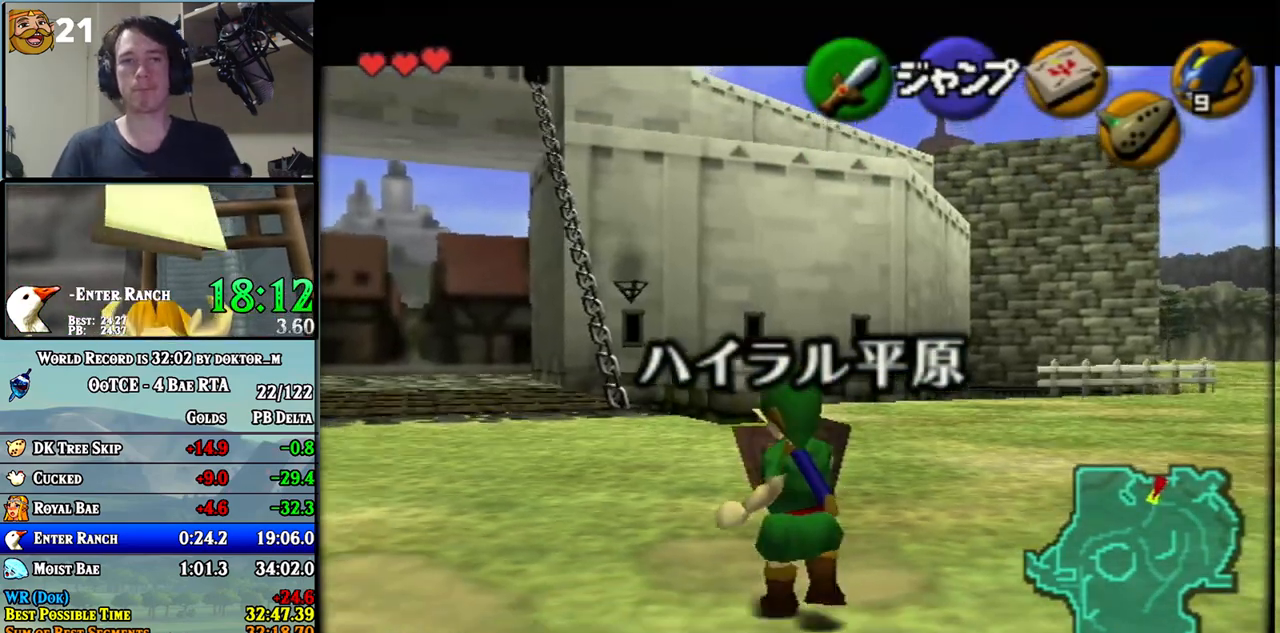
{"buttons": ["L1"], "left_stick": "down", "right_stick": "center", "events": [[350, "R1", "up"]]}